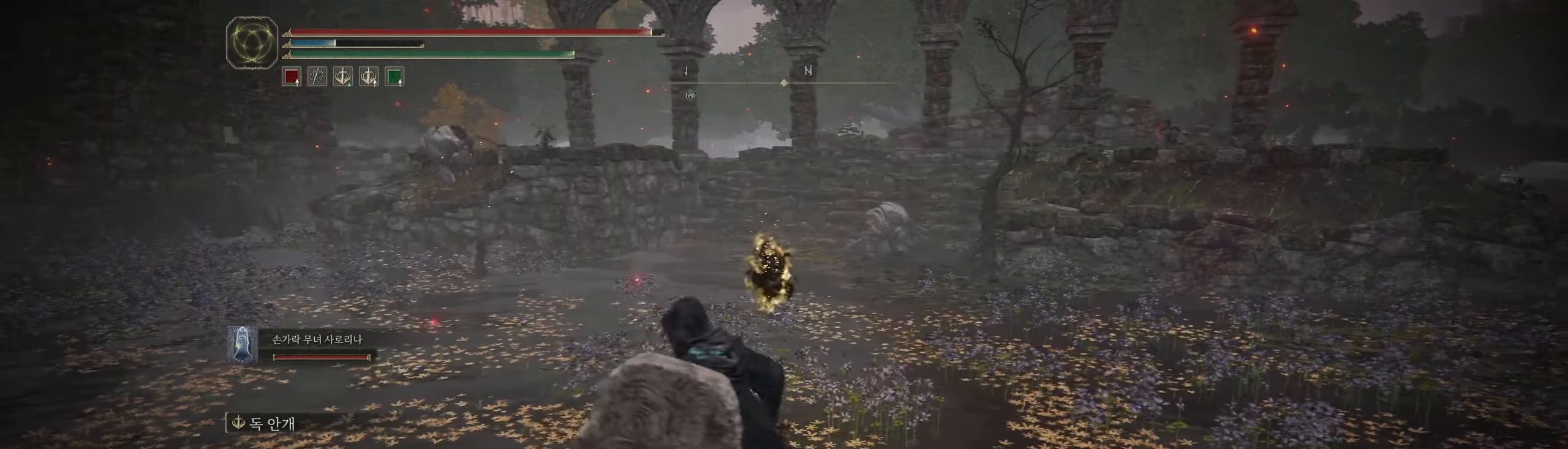
Gameplay with a controller (Xbox layout); each line is a JSON object with the inputs held at the frame after it. "events" lists button and stick changes between this image and that frame as [ms after this image, input, new state], when the widget could be followed in between. Not read: DPAD_DOWN DPAD_LEFT DPAD_RIGHT DPAD_UP L1 L3 R1 R3 TOUCHPAD other_buttons right_stick.
{"buttons": [], "left_stick": "up-left", "events": [[66, "left_stick", "up-left"], [266, "B", "down"], [416, "B", "up"]]}
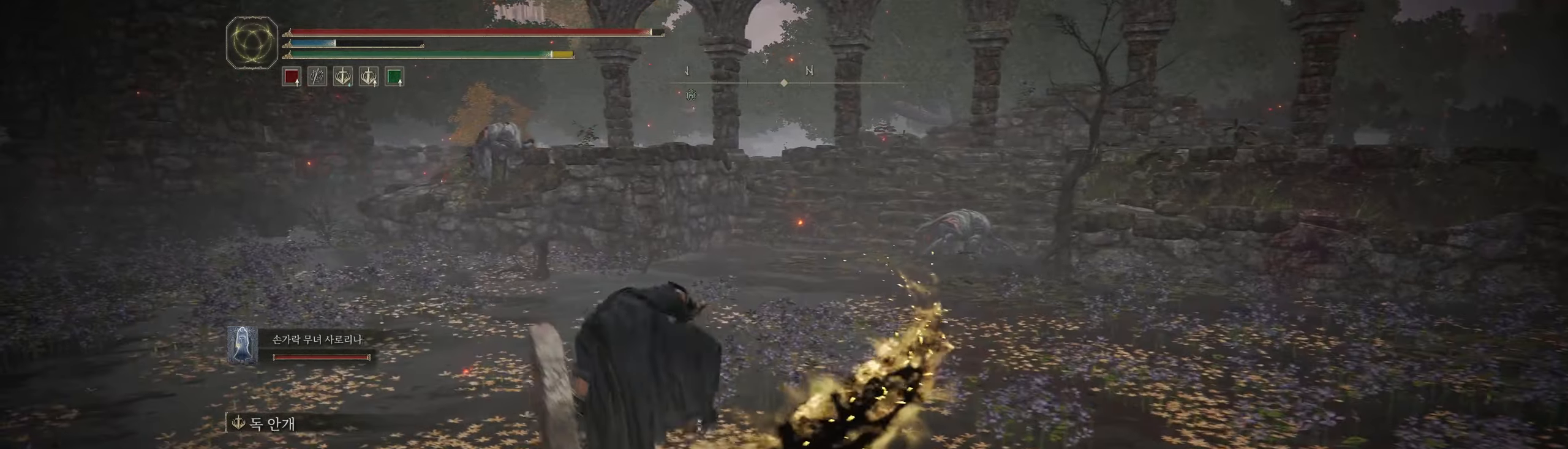
{"buttons": [], "left_stick": "center", "events": [[133, "left_stick", "center"], [166, "X", "down"], [183, "X", "up"]]}
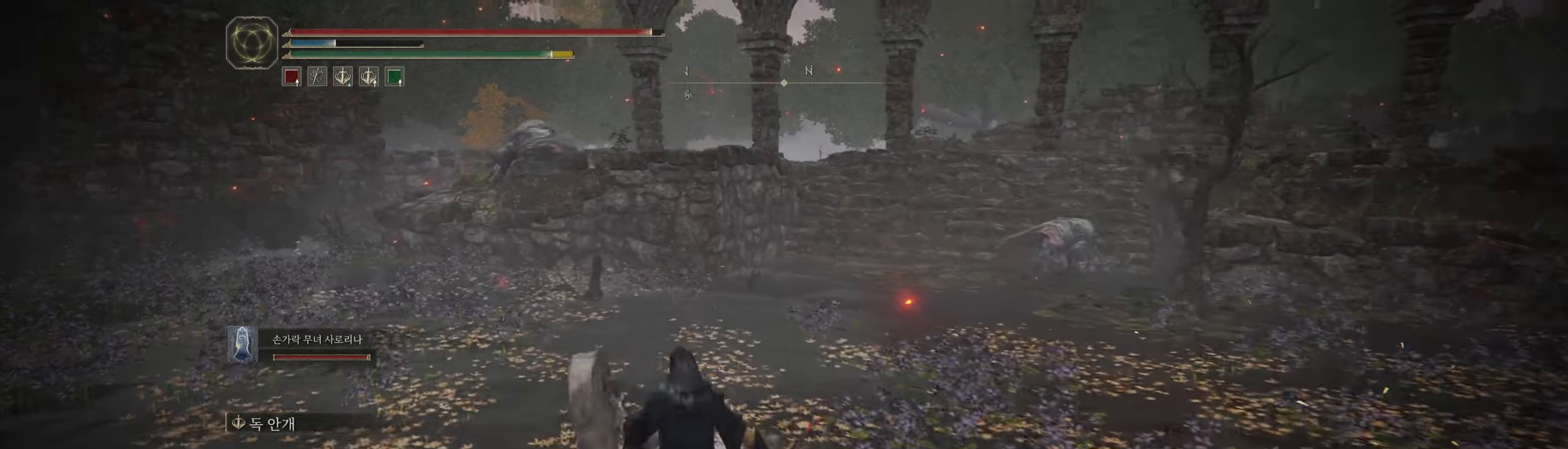
{"buttons": [], "left_stick": "up", "events": [[366, "left_stick", "up"]]}
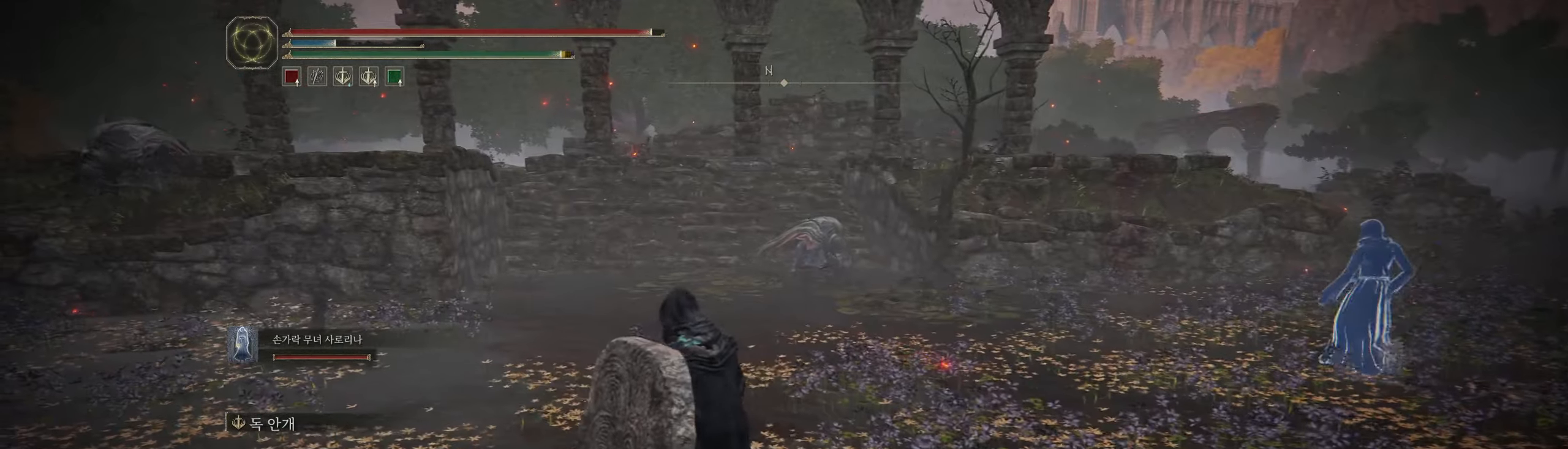
{"buttons": [], "left_stick": "up", "events": []}
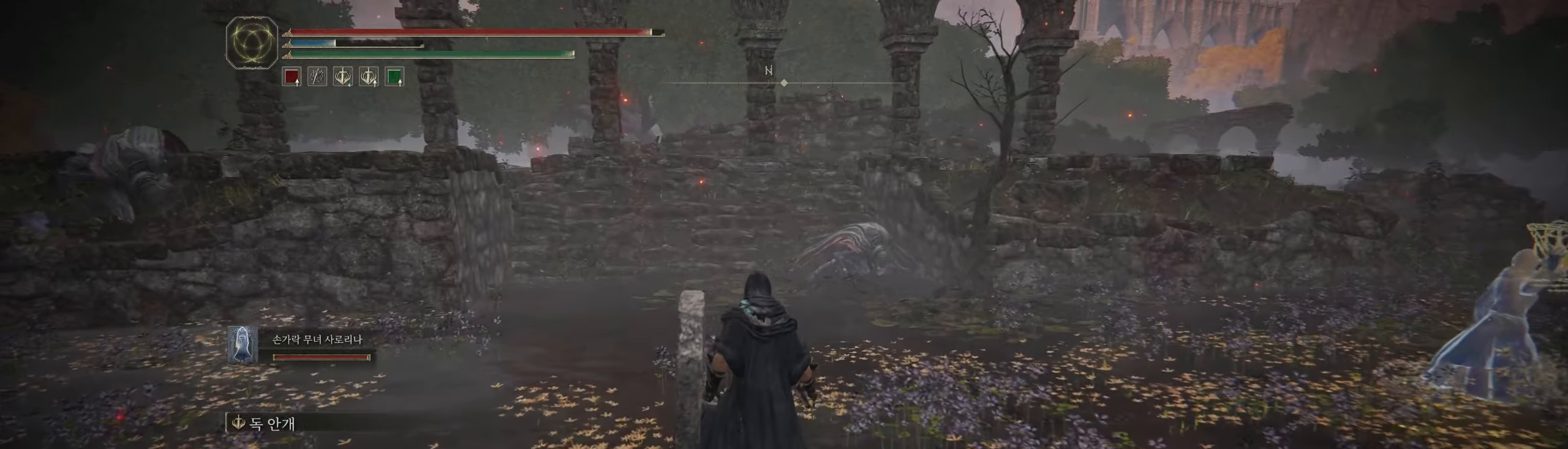
{"buttons": [], "left_stick": "center", "events": [[233, "left_stick", "center"]]}
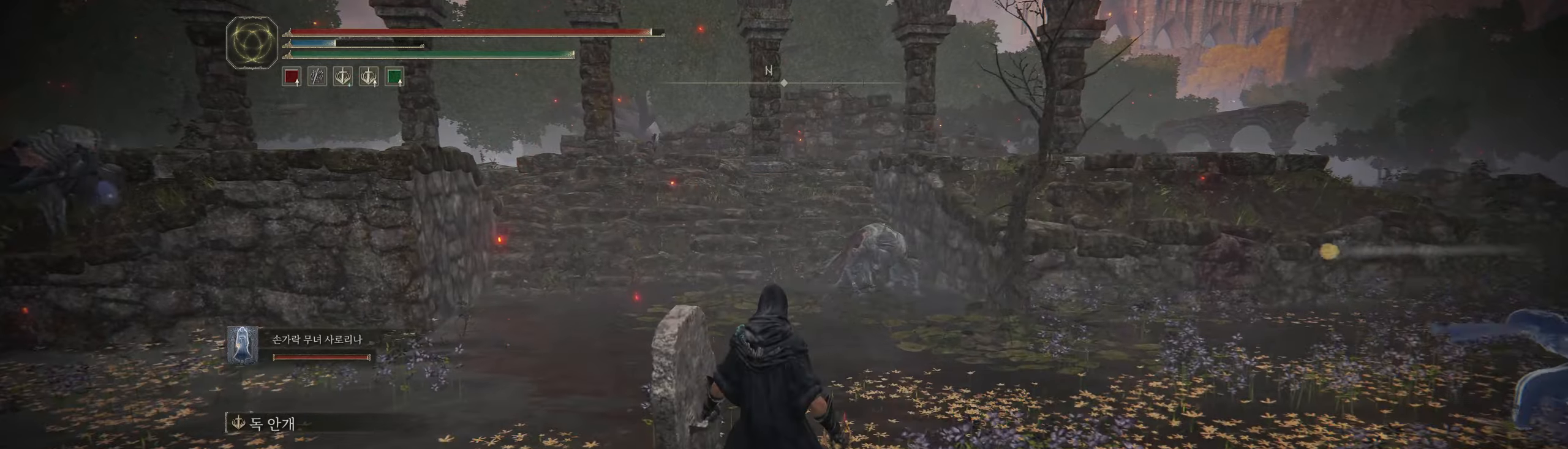
{"buttons": [], "left_stick": "right", "events": [[83, "left_stick", "right"]]}
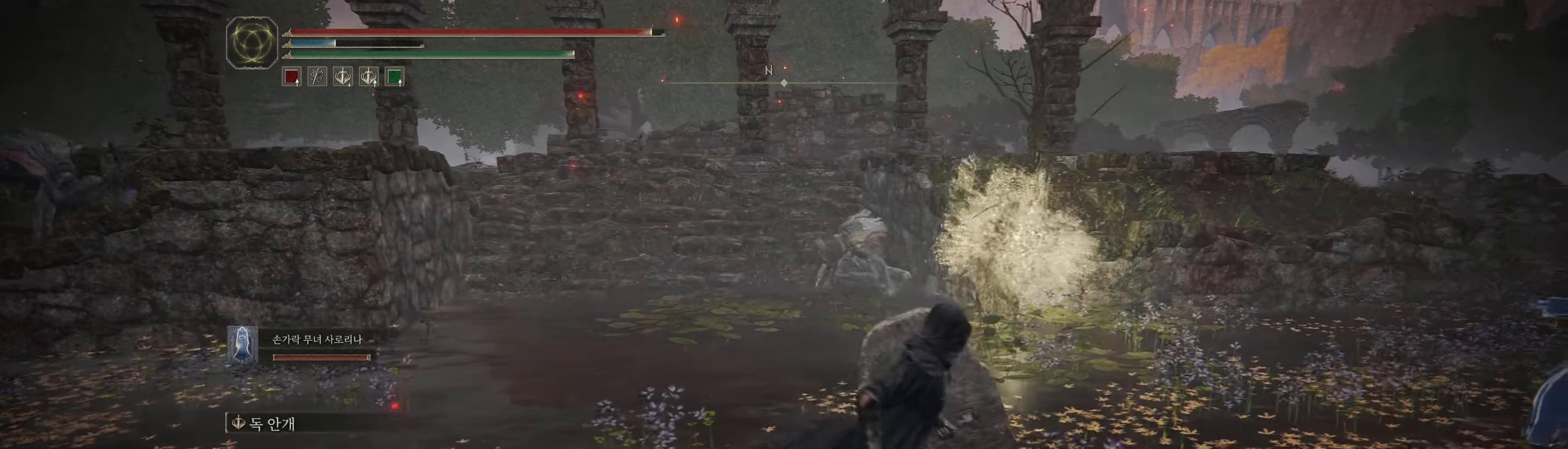
{"buttons": [], "left_stick": "up-right", "events": [[117, "left_stick", "up-right"]]}
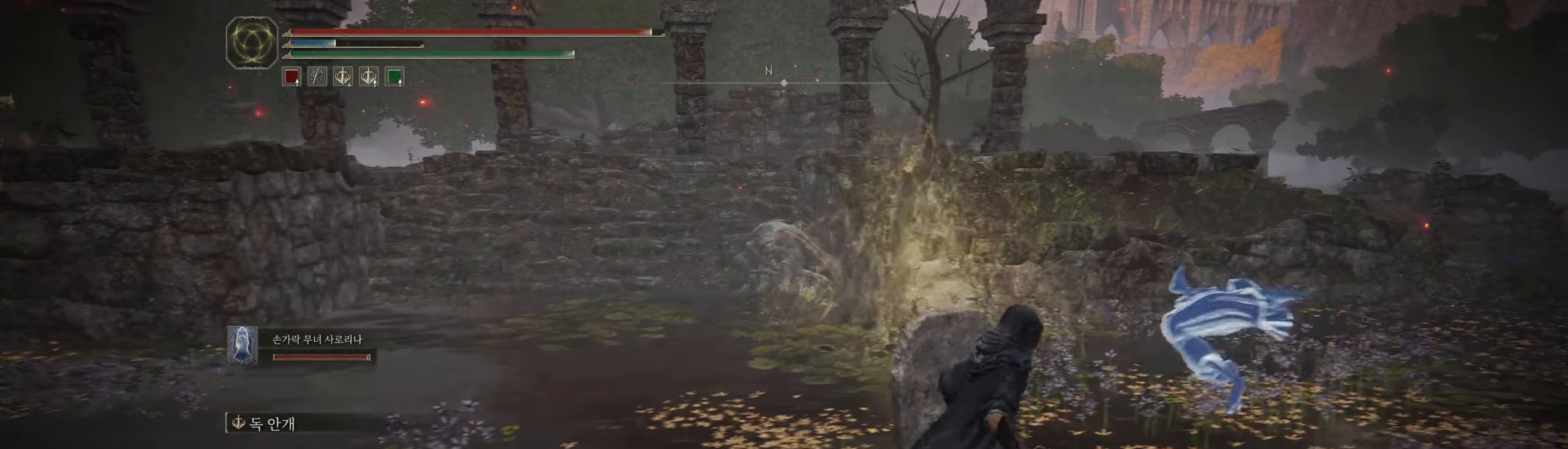
{"buttons": [], "left_stick": "up-left", "events": [[183, "left_stick", "up-left"]]}
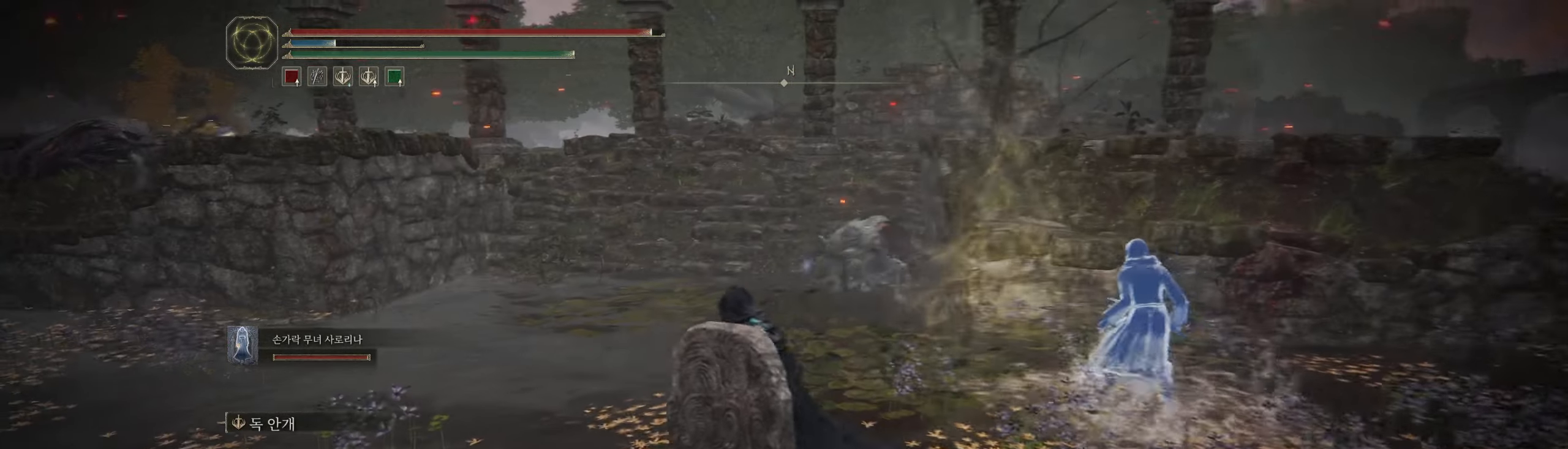
{"buttons": [], "left_stick": "left", "events": [[300, "left_stick", "left"]]}
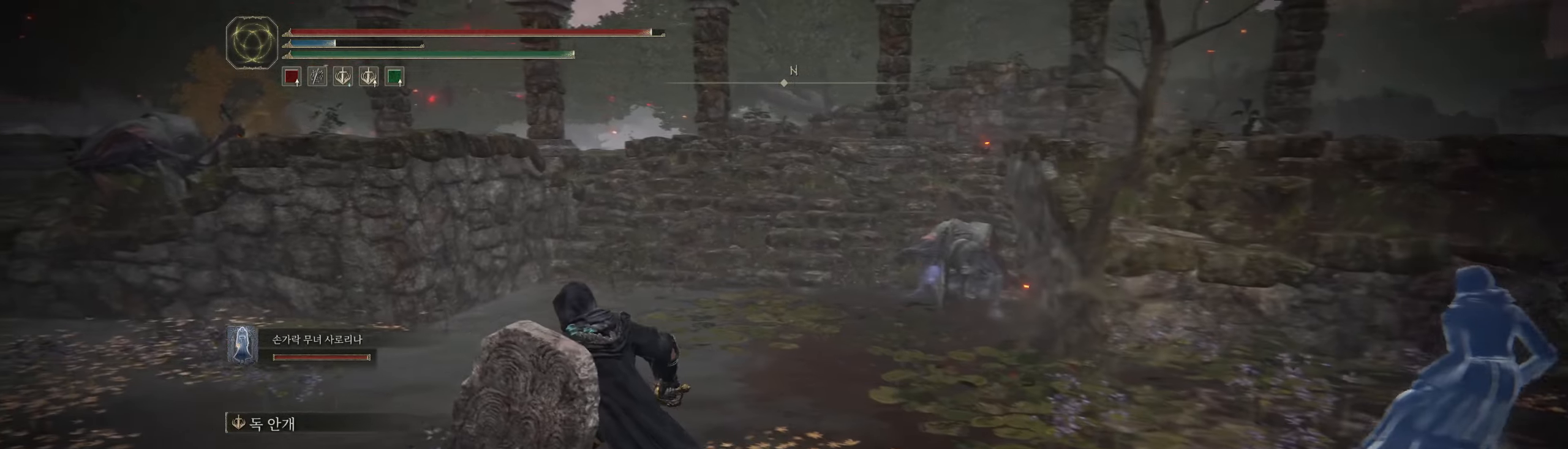
{"buttons": [], "left_stick": "up-left", "events": [[50, "left_stick", "up-left"]]}
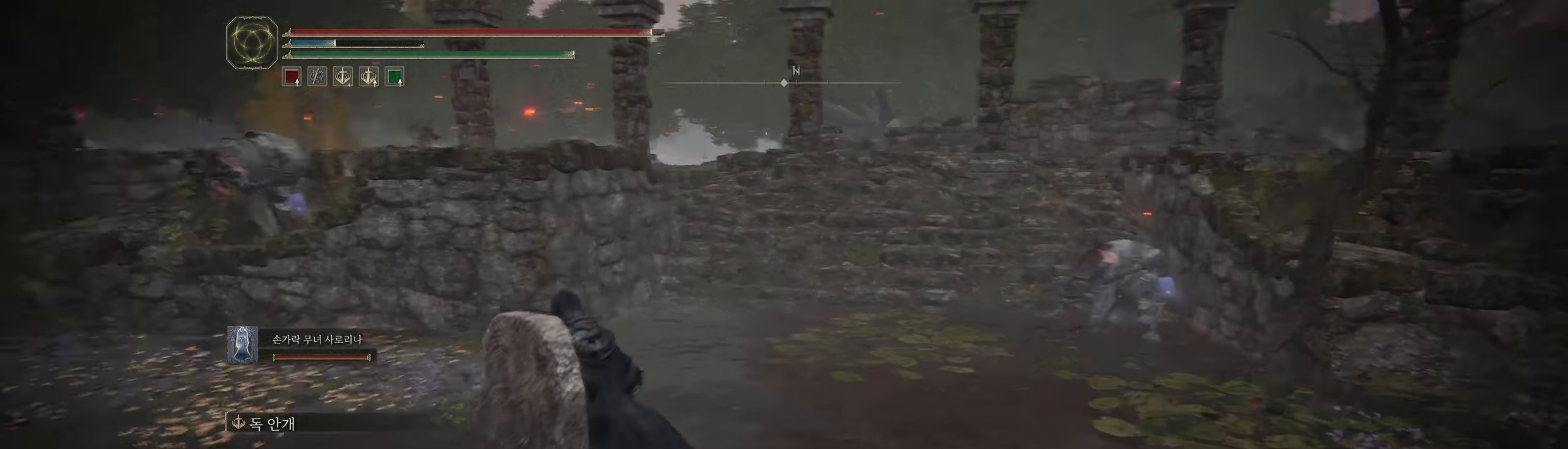
{"buttons": [], "left_stick": "up-left", "events": [[200, "left_stick", "up"], [450, "left_stick", "up-left"]]}
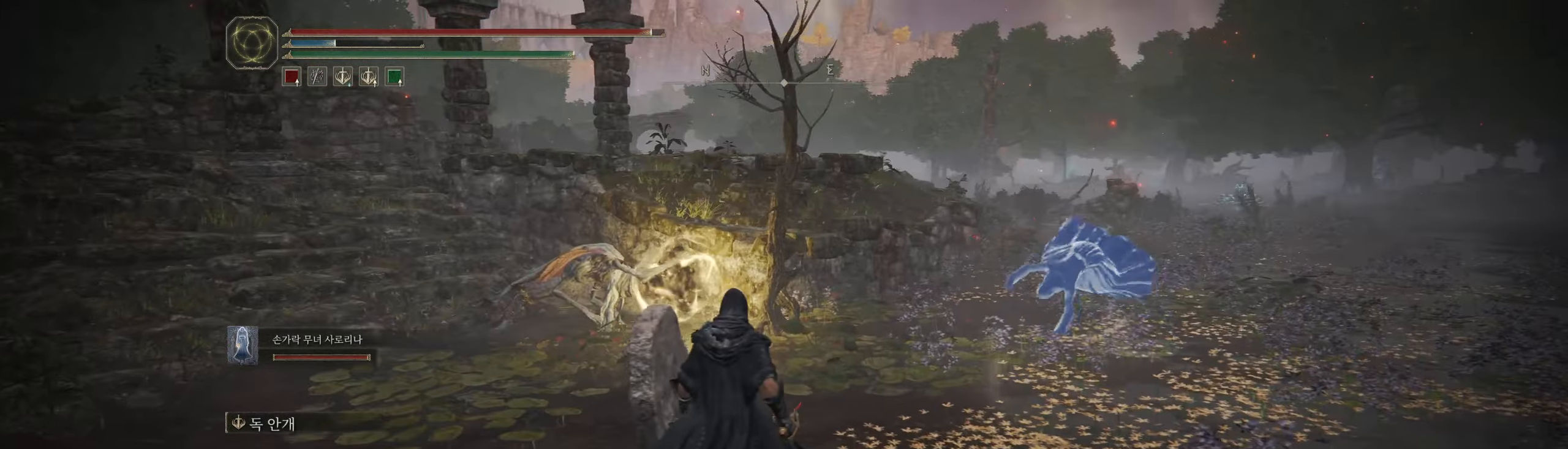
{"buttons": [], "left_stick": "up-left", "events": [[300, "R2", "down"], [317, "R2", "up"]]}
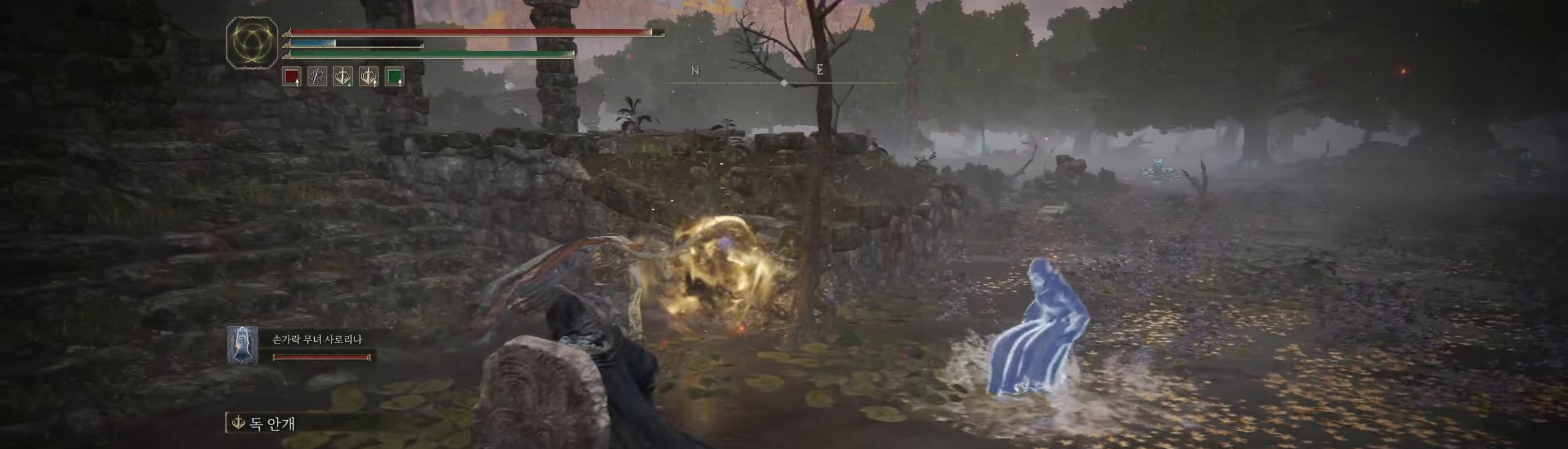
{"buttons": [], "left_stick": "up-left", "events": []}
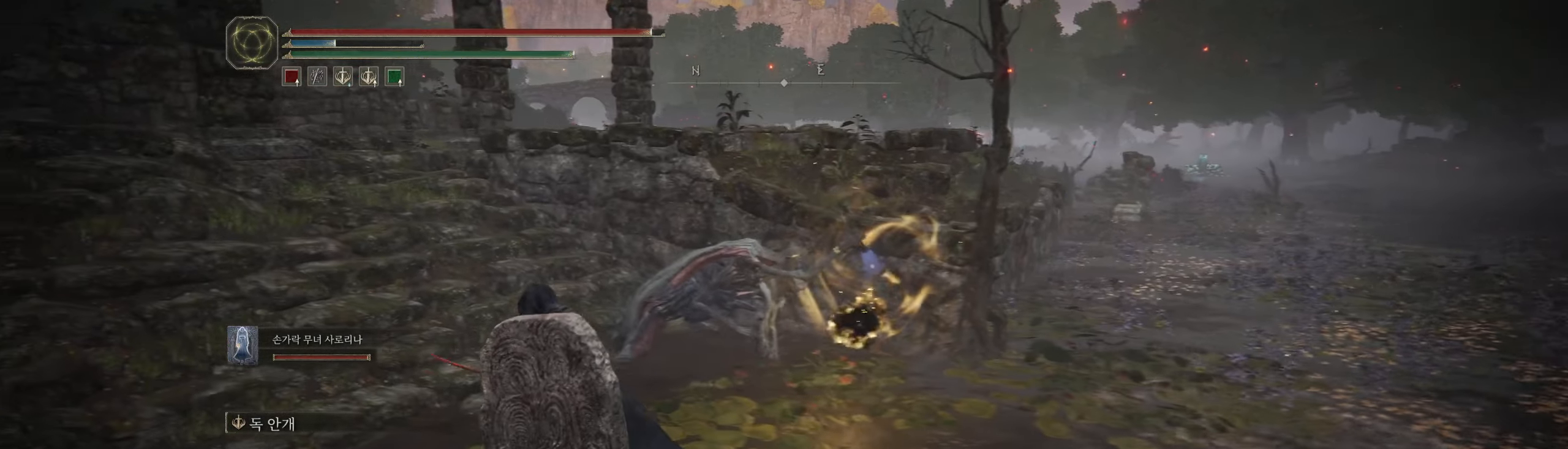
{"buttons": [], "left_stick": "up-left", "events": []}
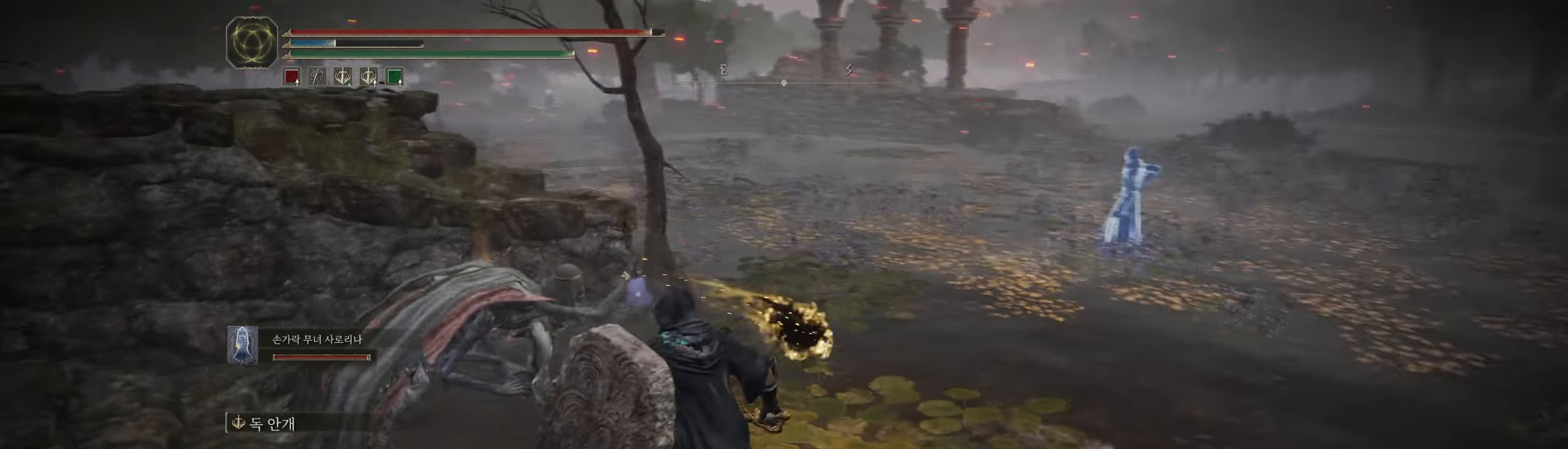
{"buttons": [], "left_stick": "left", "events": [[150, "left_stick", "left"]]}
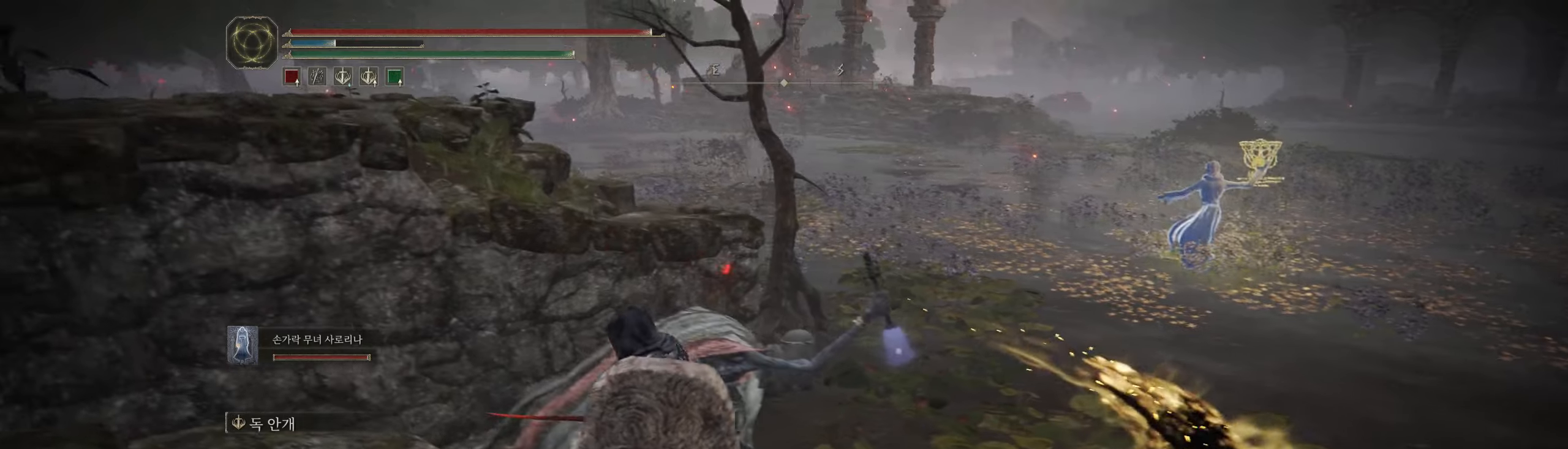
{"buttons": [], "left_stick": "down", "events": [[300, "left_stick", "down"]]}
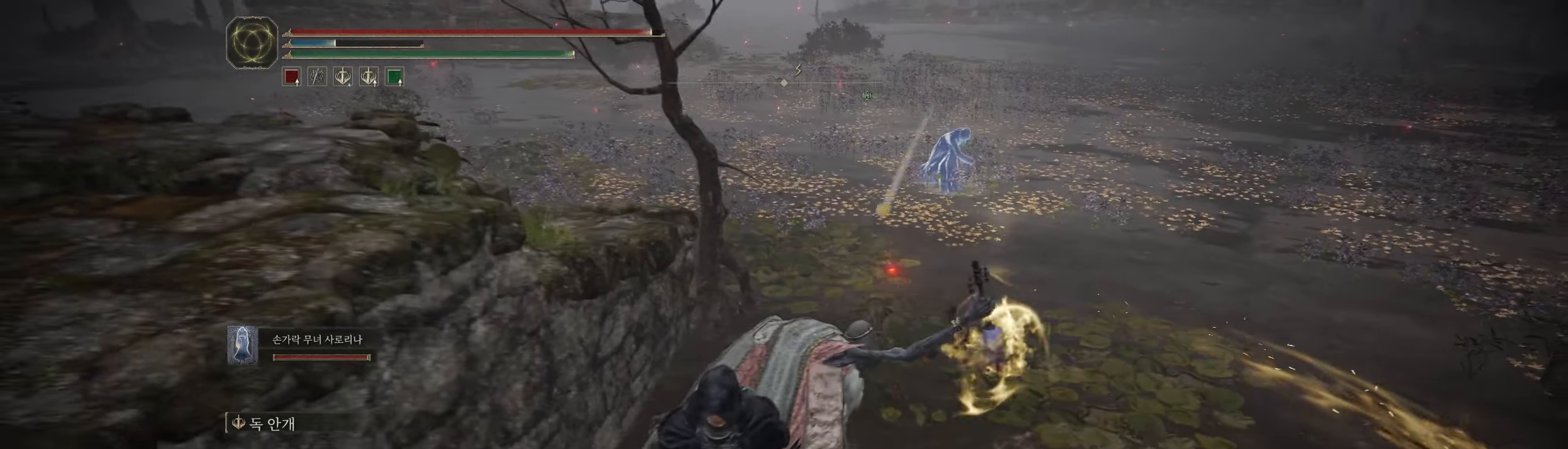
{"buttons": [], "left_stick": "center", "events": [[234, "left_stick", "center"]]}
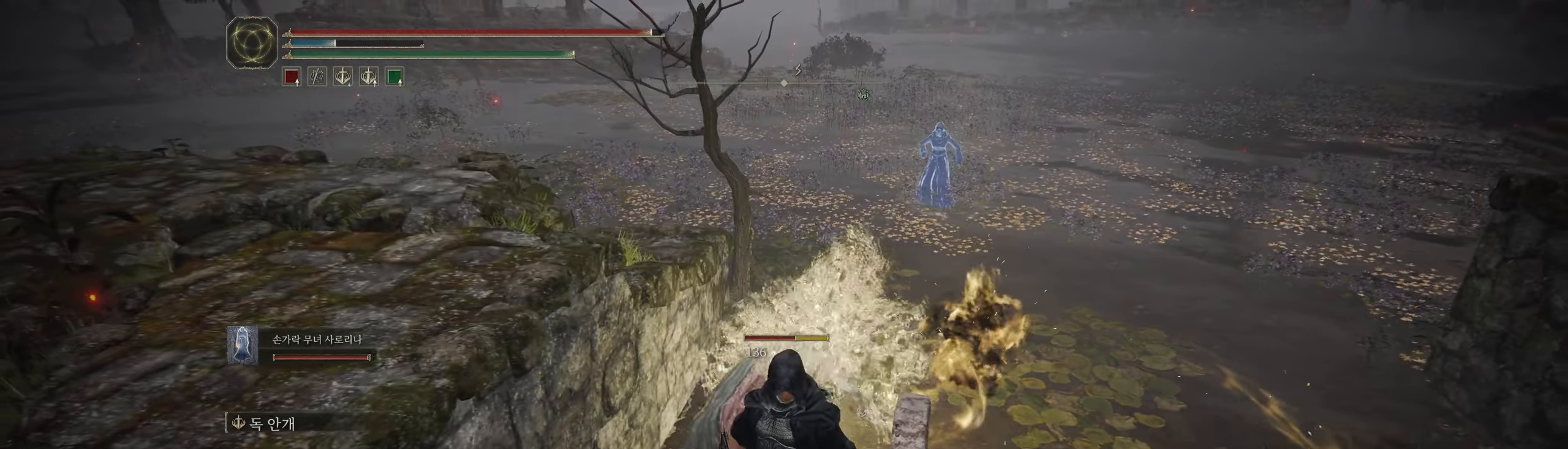
{"buttons": [], "left_stick": "down", "events": [[400, "left_stick", "down-left"], [500, "left_stick", "down"]]}
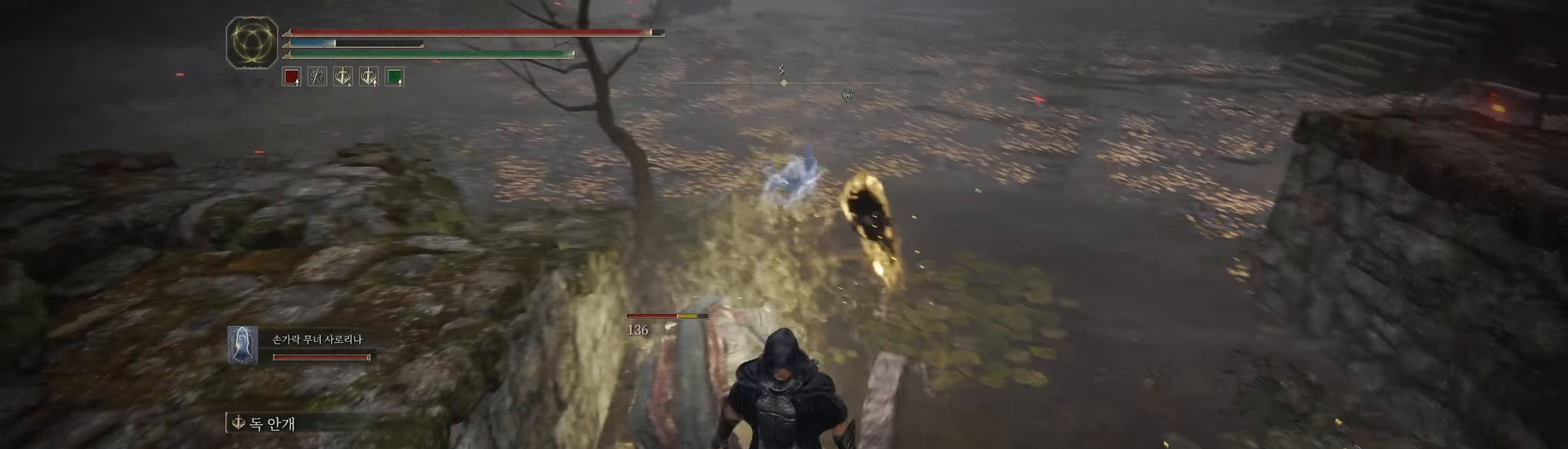
{"buttons": [], "left_stick": "down", "events": []}
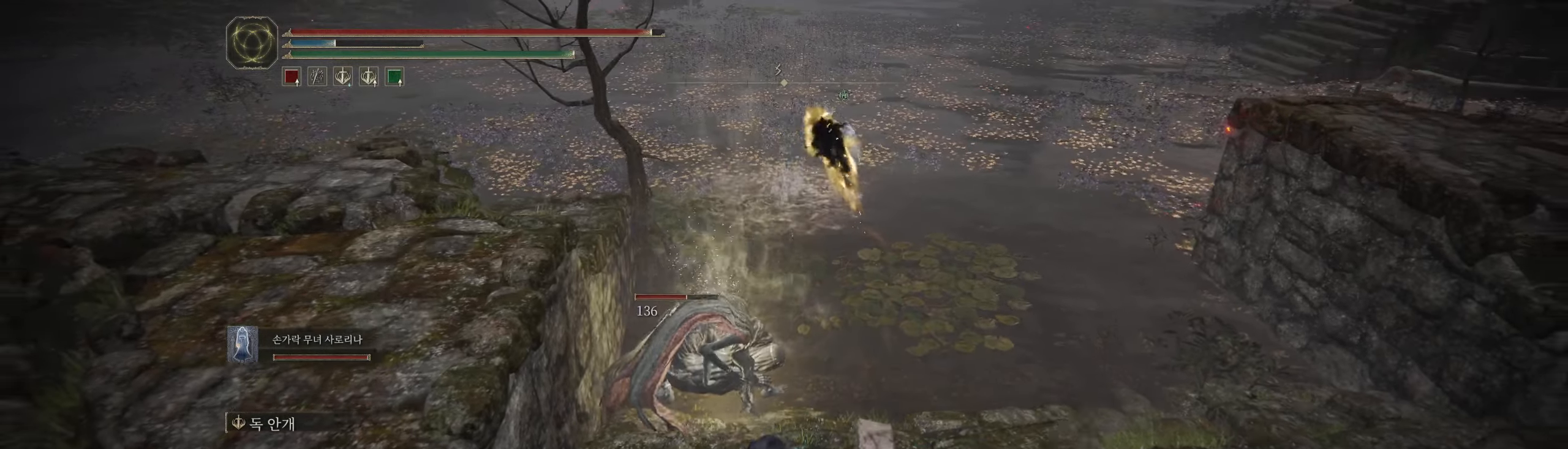
{"buttons": [], "left_stick": "center", "events": [[84, "left_stick", "down-right"], [334, "left_stick", "center"]]}
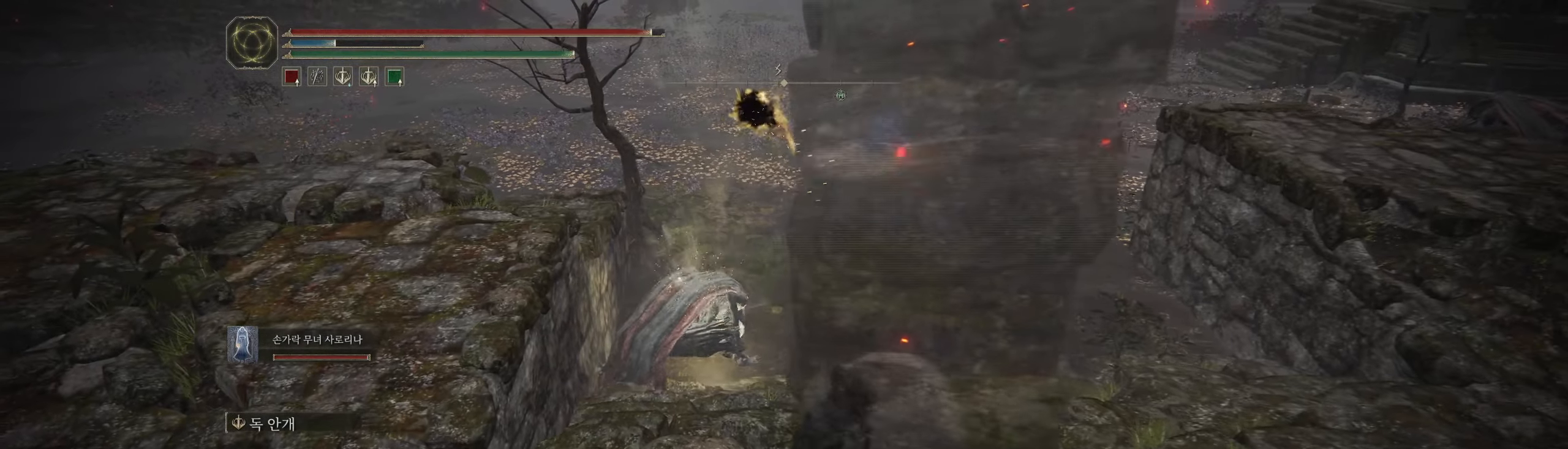
{"buttons": [], "left_stick": "up-left", "events": [[67, "left_stick", "up-left"]]}
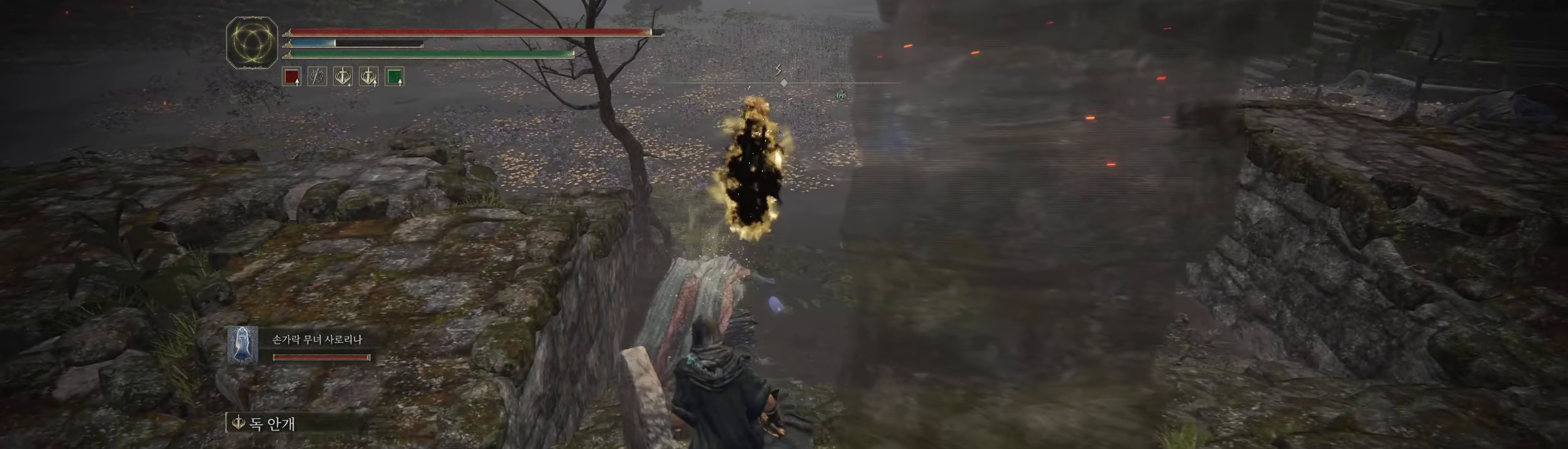
{"buttons": ["L2"], "left_stick": "up-right", "events": [[67, "left_stick", "center"], [184, "left_stick", "right"], [250, "left_stick", "up-right"], [400, "L2", "down"]]}
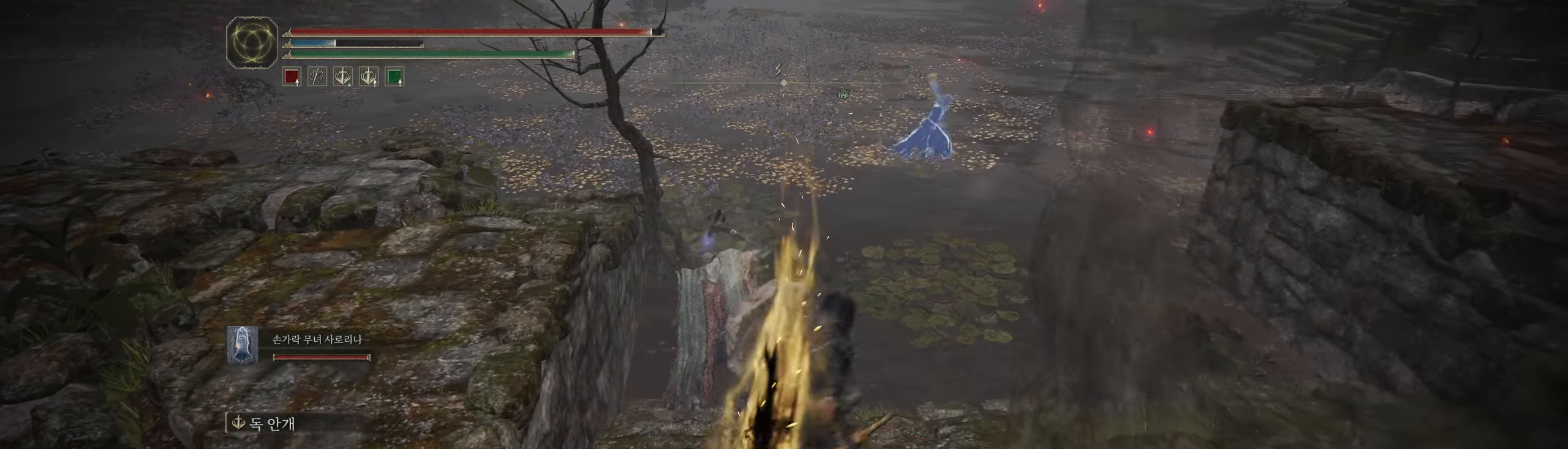
{"buttons": ["L2"], "left_stick": "center", "events": [[184, "left_stick", "center"]]}
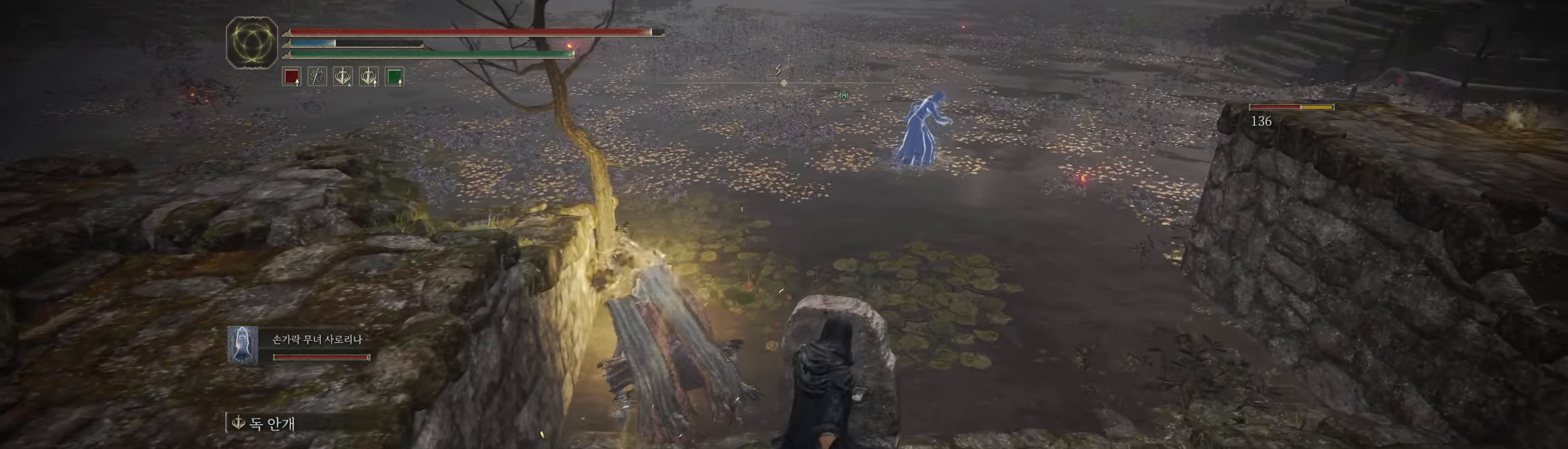
{"buttons": [], "left_stick": "right", "events": [[250, "L2", "up"], [500, "left_stick", "right"]]}
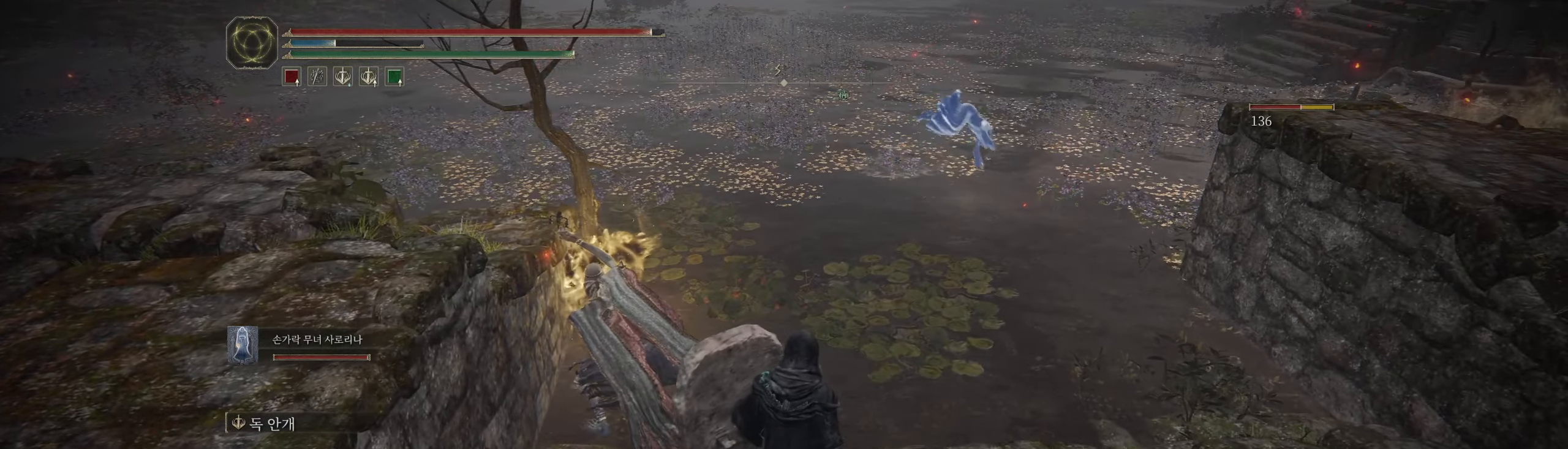
{"buttons": [], "left_stick": "right", "events": []}
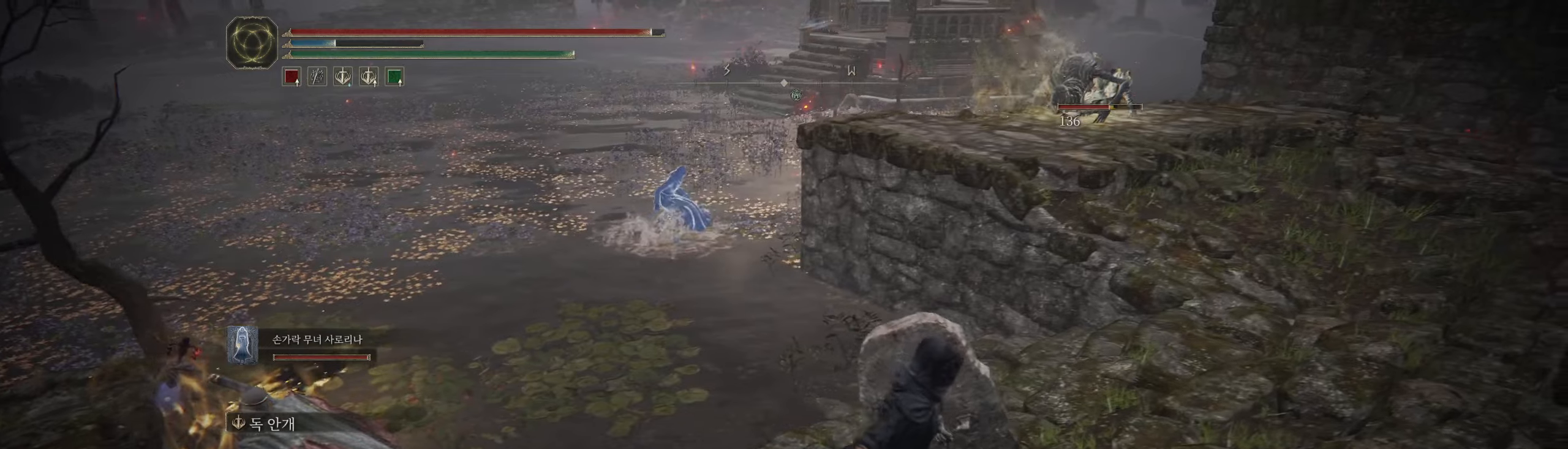
{"buttons": [], "left_stick": "up-right", "events": [[66, "left_stick", "up-right"]]}
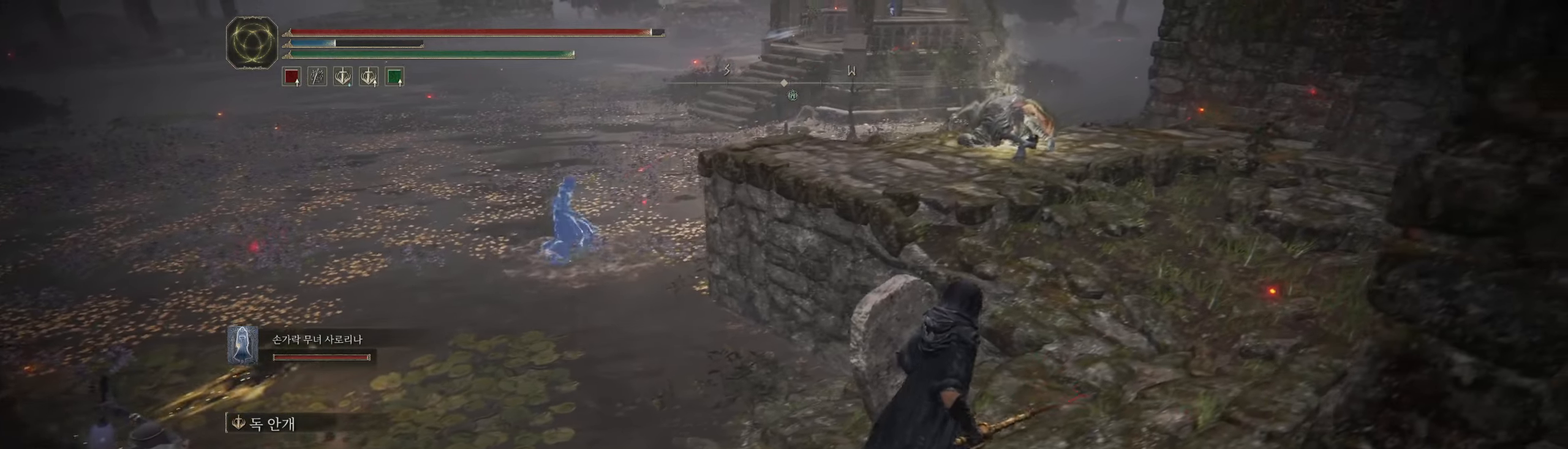
{"buttons": [], "left_stick": "center", "events": [[216, "left_stick", "center"]]}
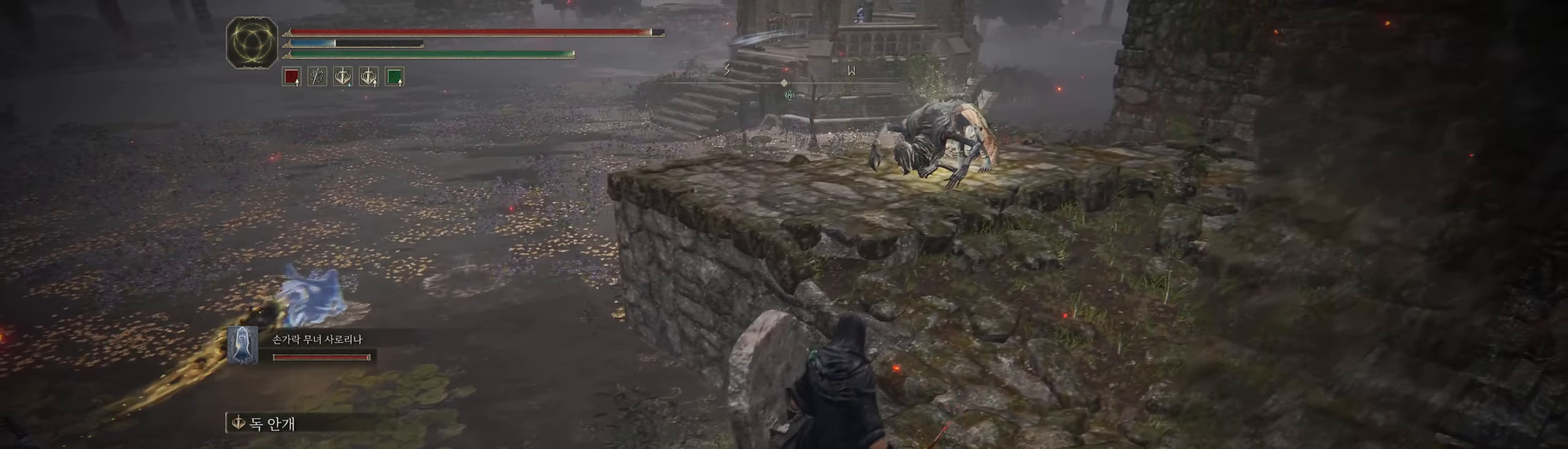
{"buttons": [], "left_stick": "left", "events": [[150, "left_stick", "left"]]}
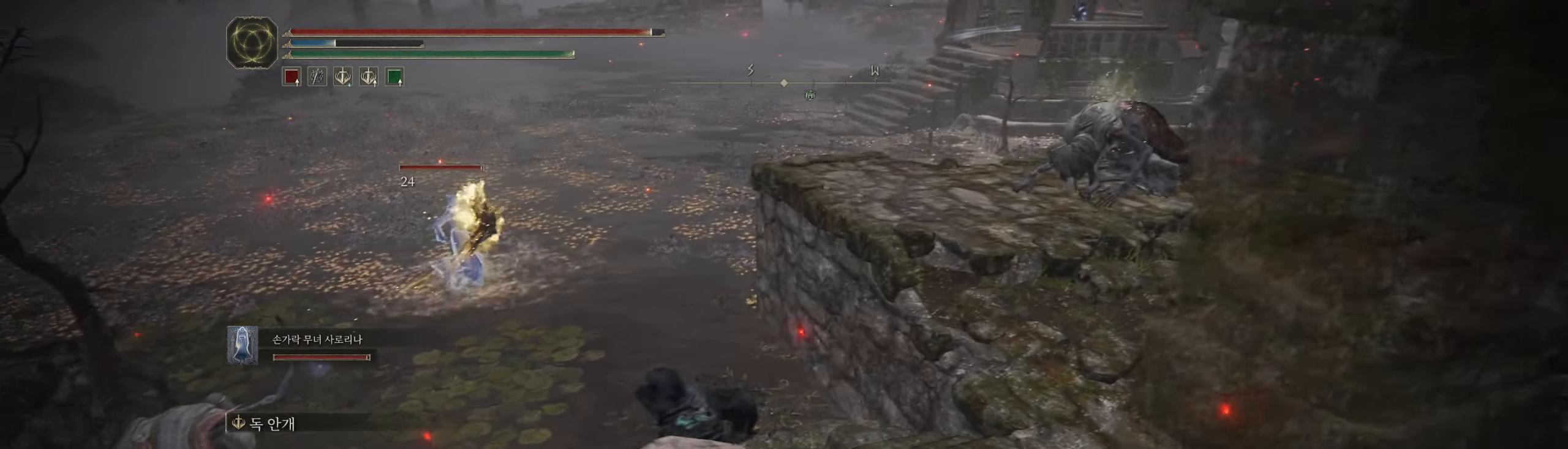
{"buttons": [], "left_stick": "left", "events": []}
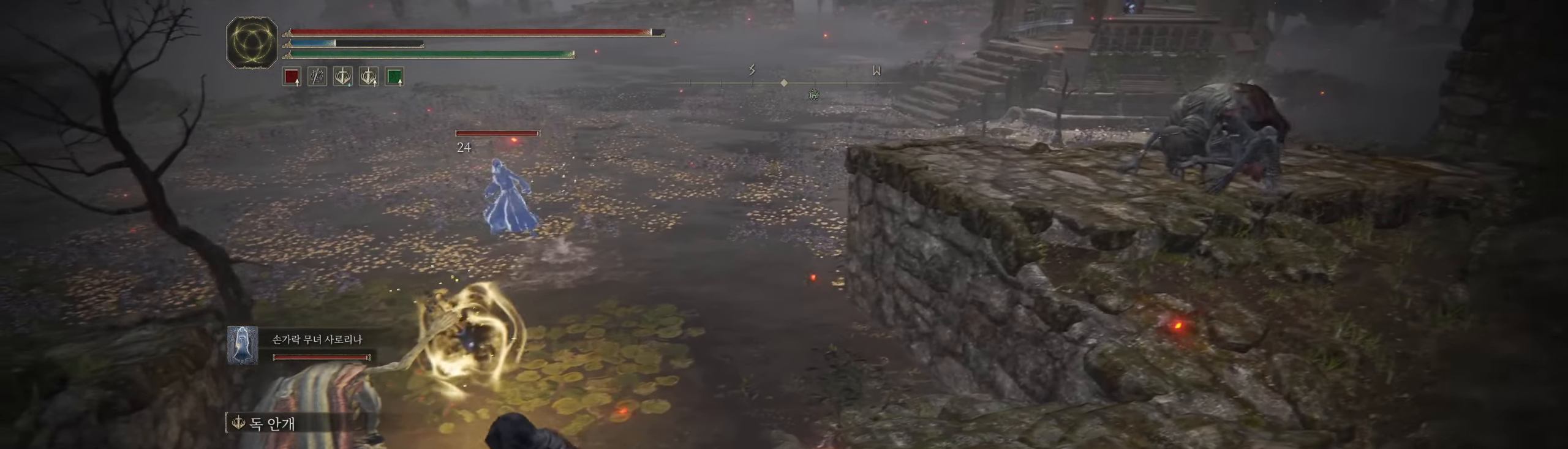
{"buttons": [], "left_stick": "down-left", "events": [[133, "left_stick", "down-left"]]}